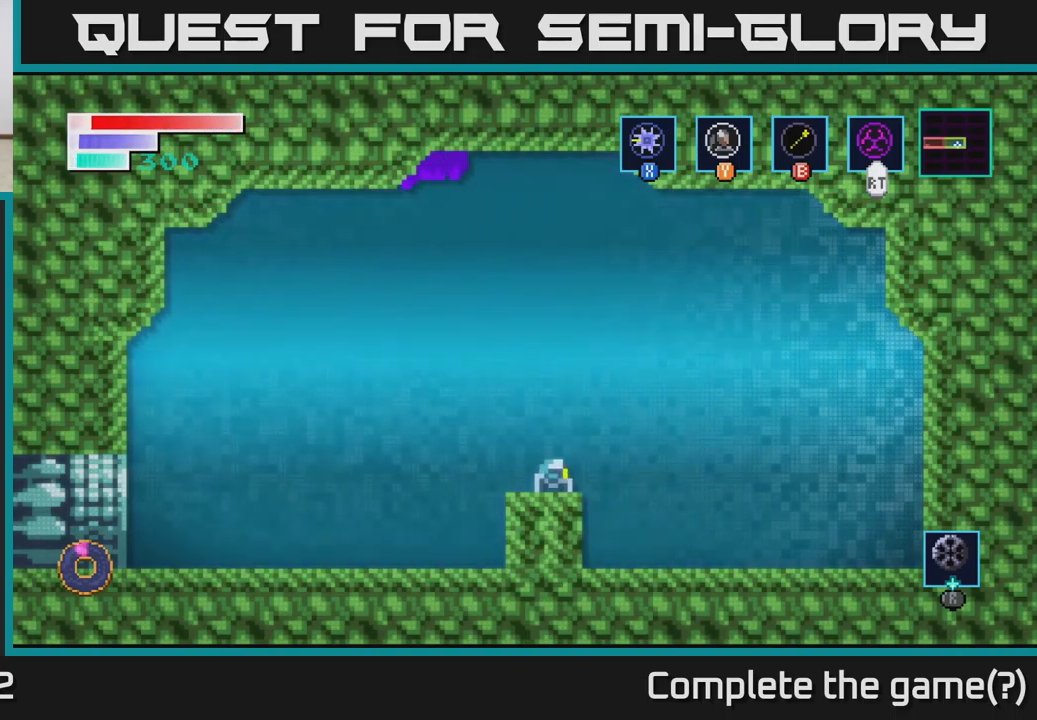
Gameplay with a controller (Xbox layout); each line is a JSON object with the inputs held at the frame after it. "events" lists button and stick changes between this image and that frame as [ms after this image, input, new state], when the widget could be followed in between.
{"buttons": [], "left_stick": "center", "right_stick": "center", "events": []}
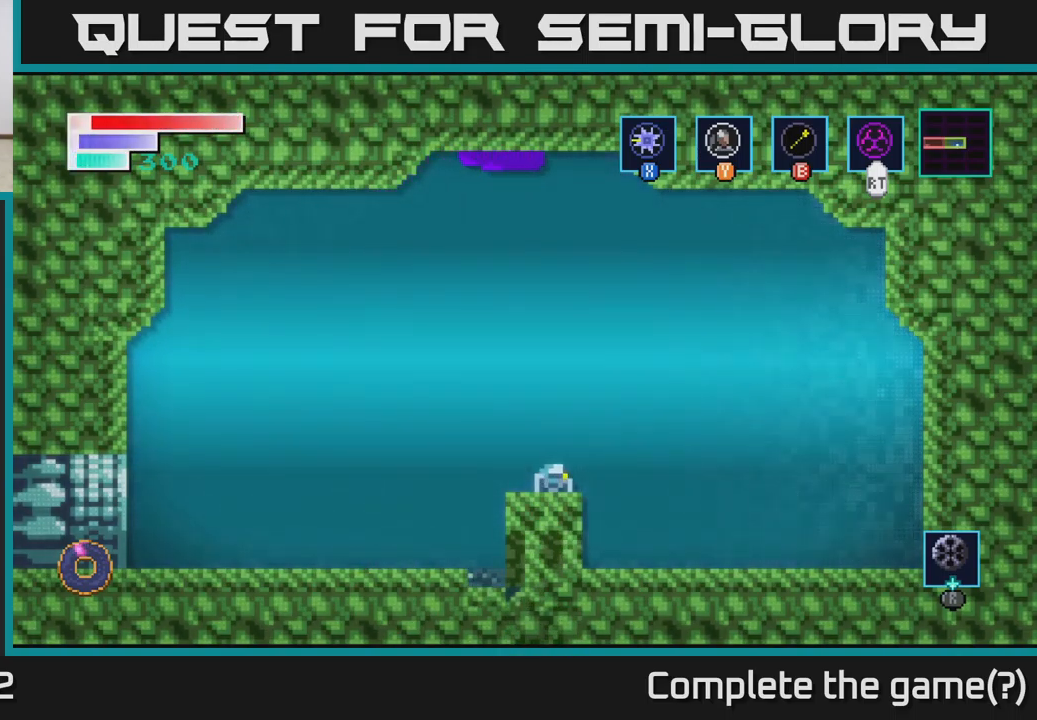
{"buttons": [], "left_stick": "center", "right_stick": "center", "events": []}
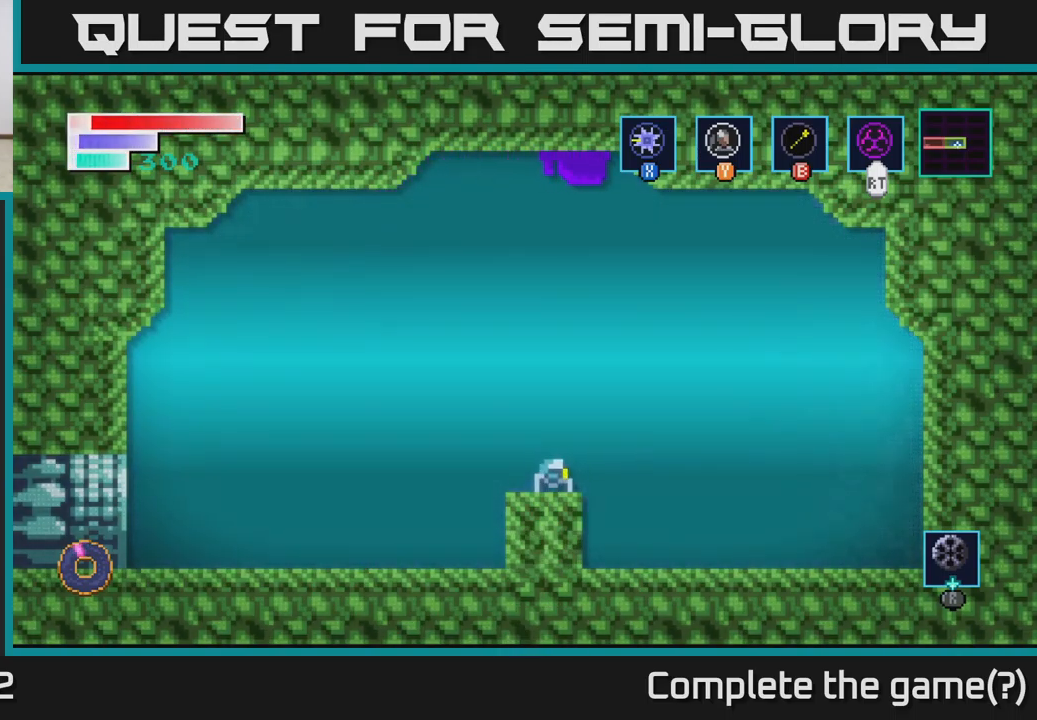
{"buttons": [], "left_stick": "center", "right_stick": "center", "events": [[184, "left_stick", "left"], [284, "left_stick", "center"]]}
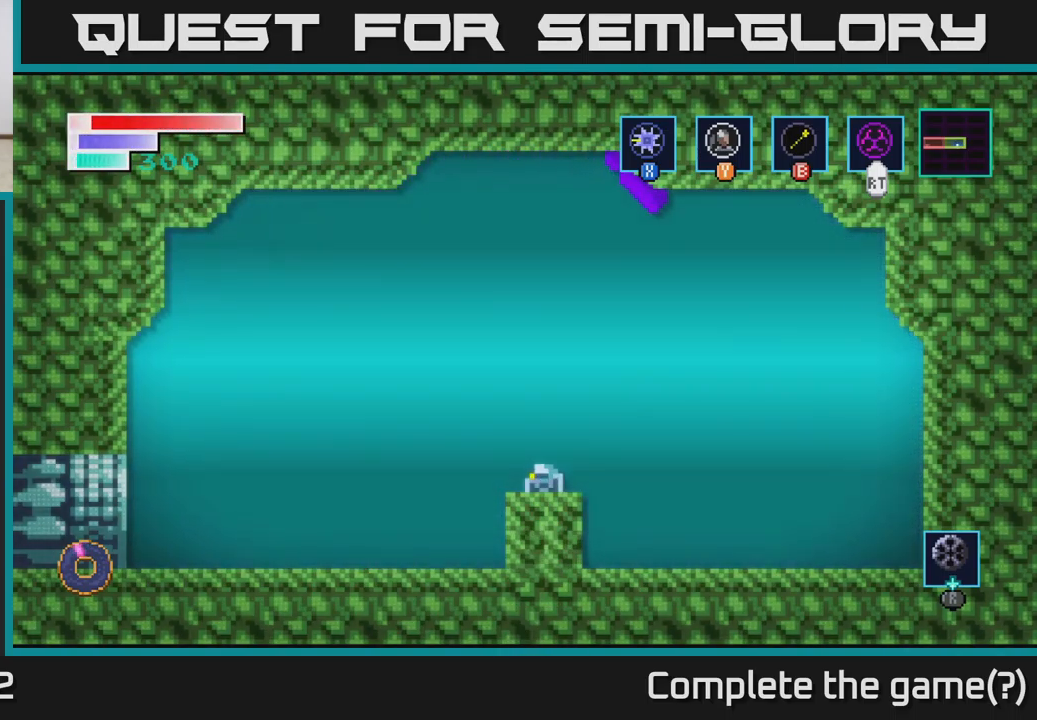
{"buttons": [], "left_stick": "right", "right_stick": "center", "events": [[450, "left_stick", "right"]]}
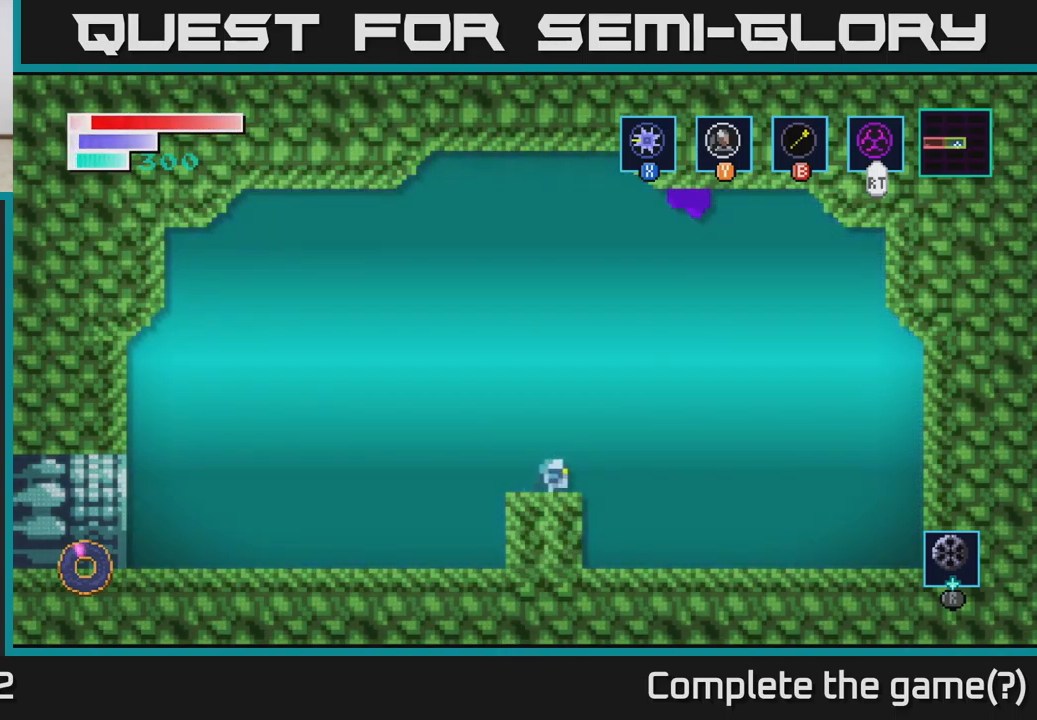
{"buttons": [], "left_stick": "right", "right_stick": "center", "events": []}
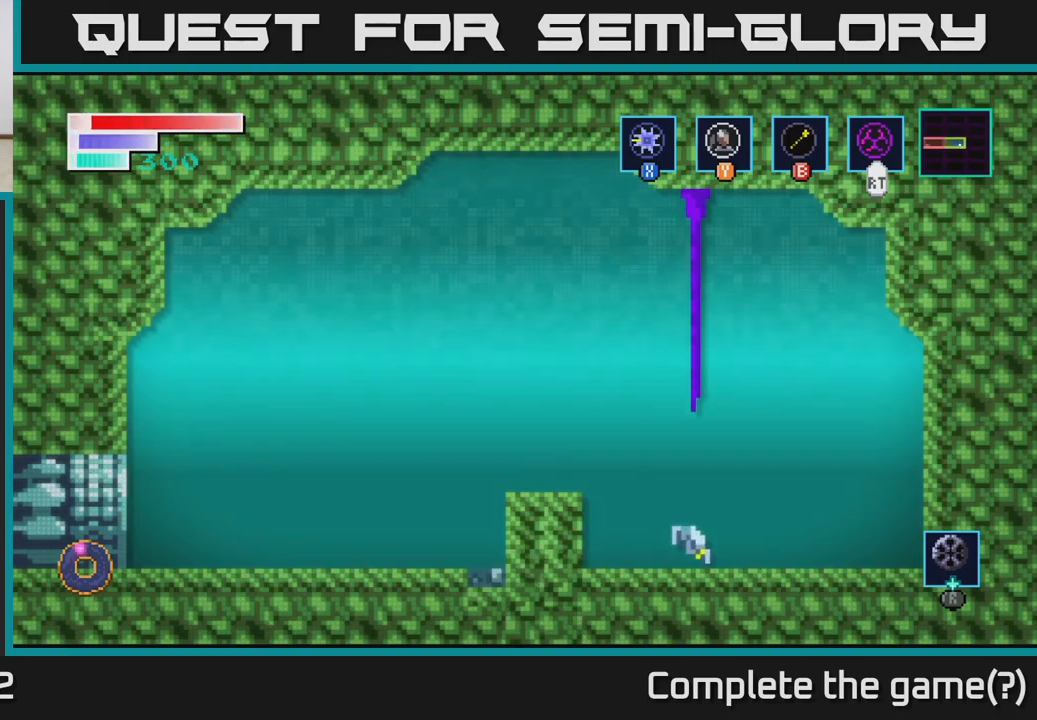
{"buttons": [], "left_stick": "right", "right_stick": "center", "events": [[16, "left_stick", "left"], [383, "left_stick", "center"], [466, "left_stick", "right"]]}
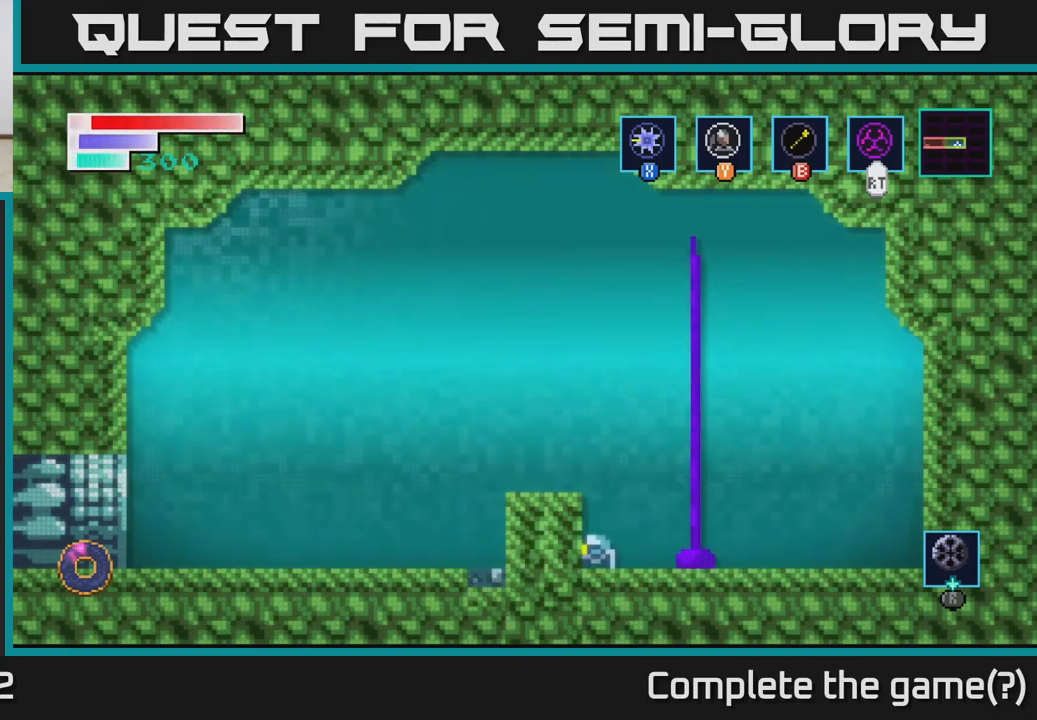
{"buttons": [], "left_stick": "center", "right_stick": "center", "events": [[150, "left_stick", "center"]]}
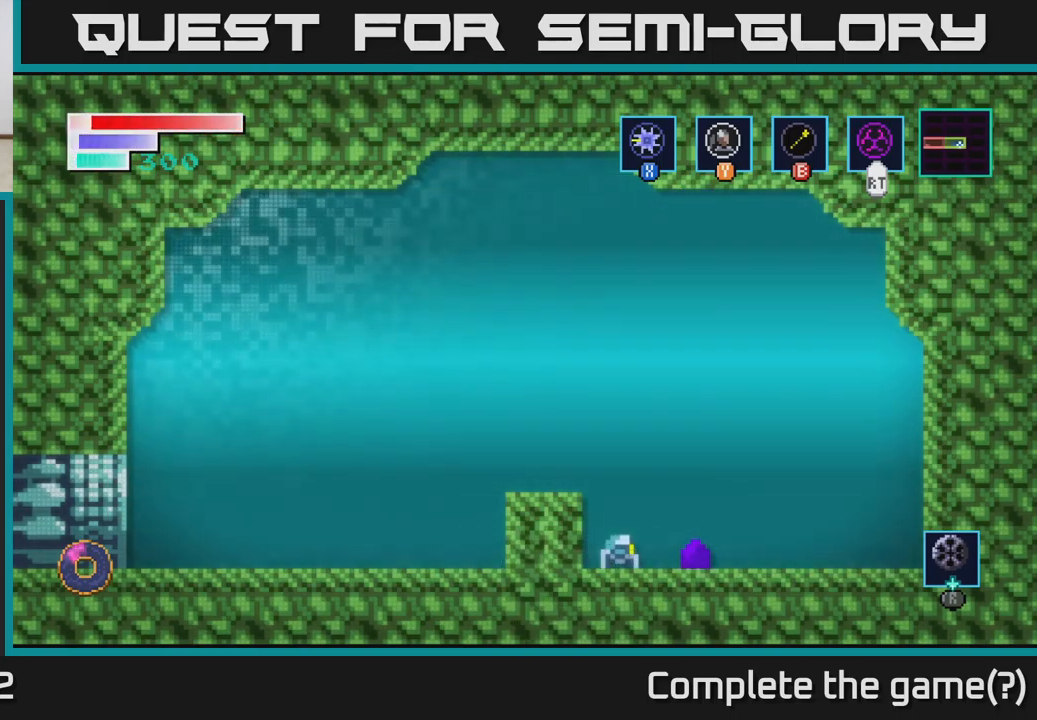
{"buttons": [], "left_stick": "center", "right_stick": "center", "events": [[200, "left_stick", "right"], [500, "left_stick", "center"]]}
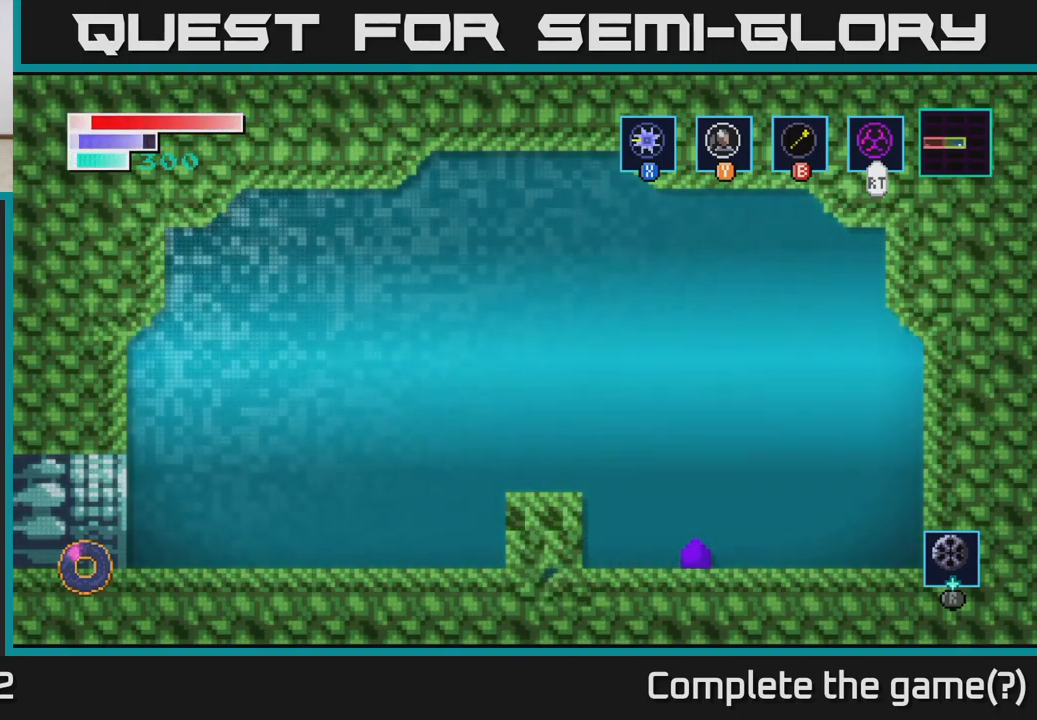
{"buttons": ["A"], "left_stick": "left", "right_stick": "center", "events": [[333, "A", "down"], [483, "left_stick", "left"]]}
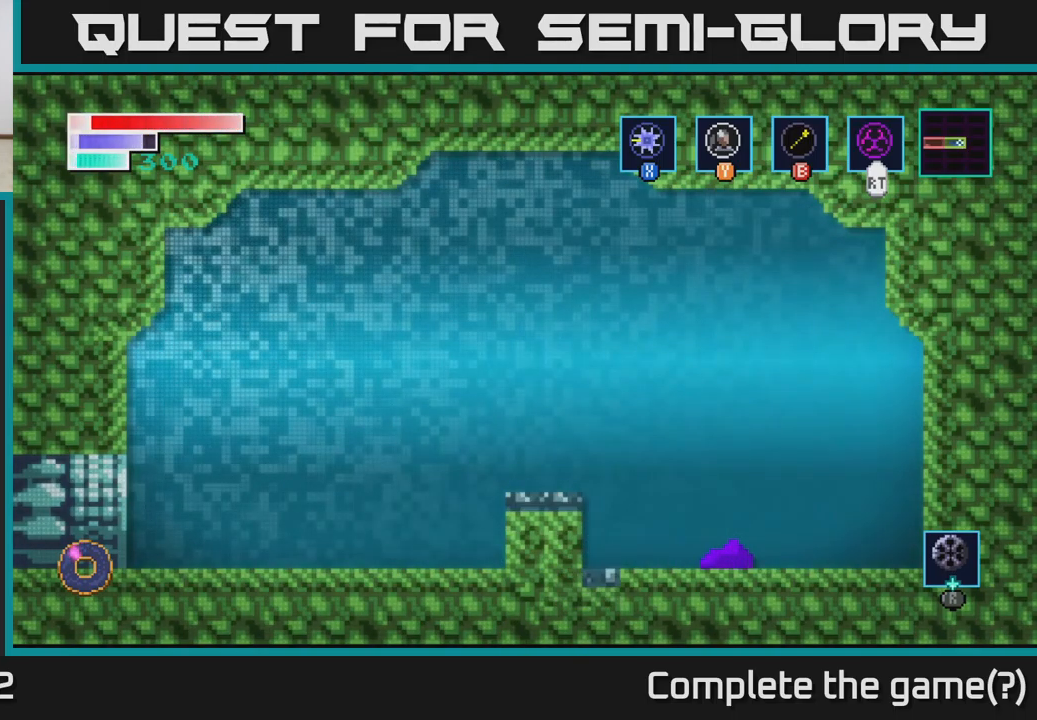
{"buttons": [], "left_stick": "center", "right_stick": "center", "events": [[66, "A", "up"], [250, "left_stick", "center"]]}
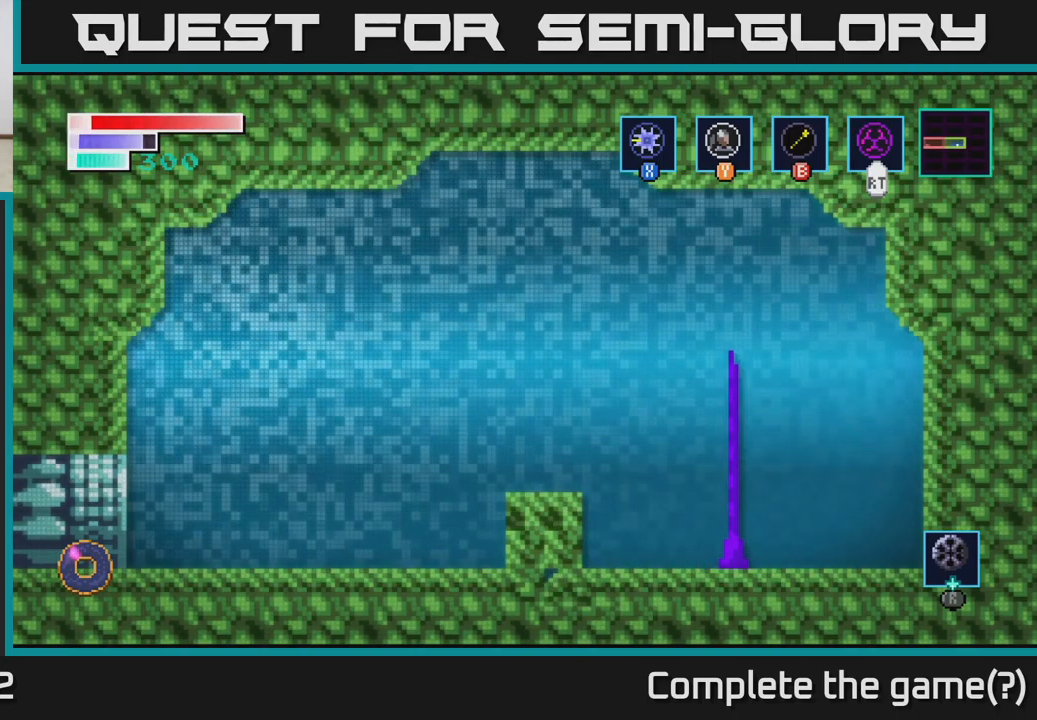
{"buttons": [], "left_stick": "left", "right_stick": "center", "events": [[133, "left_stick", "right"], [316, "left_stick", "left"]]}
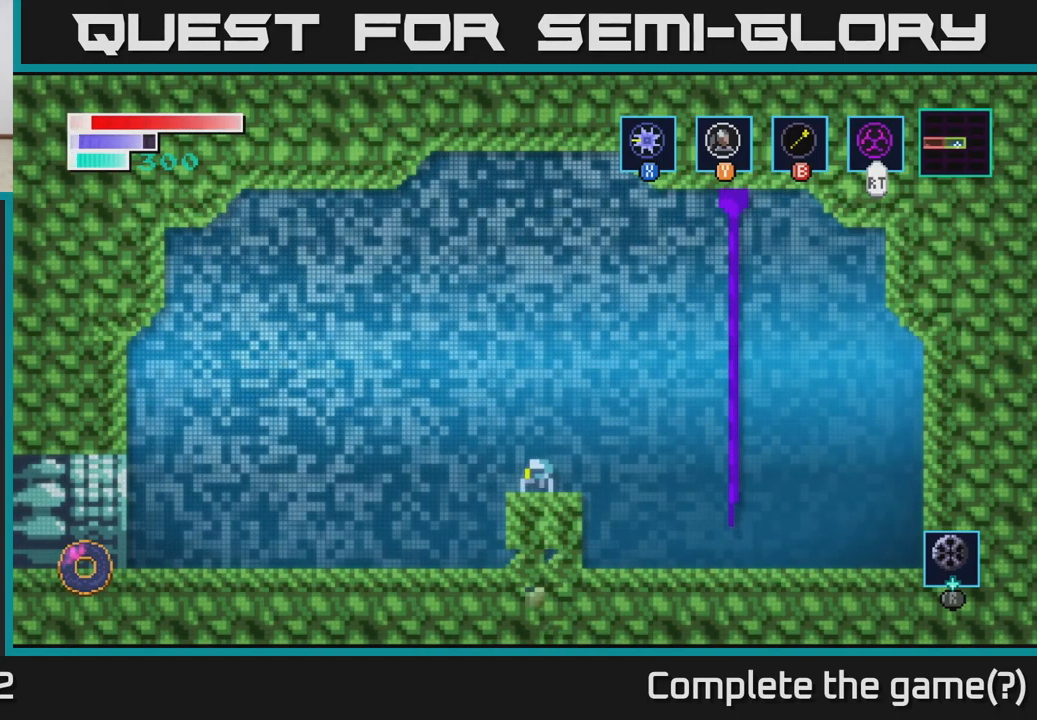
{"buttons": [], "left_stick": "center", "right_stick": "center", "events": [[116, "left_stick", "center"], [283, "left_stick", "right"], [433, "left_stick", "center"]]}
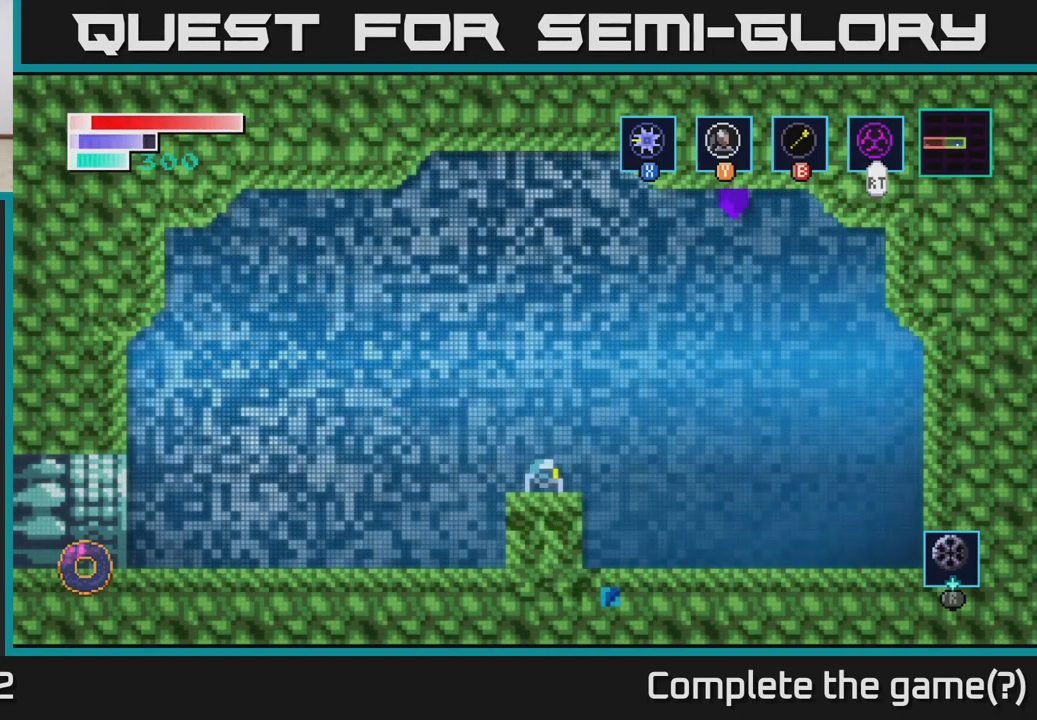
{"buttons": [], "left_stick": "center", "right_stick": "center", "events": []}
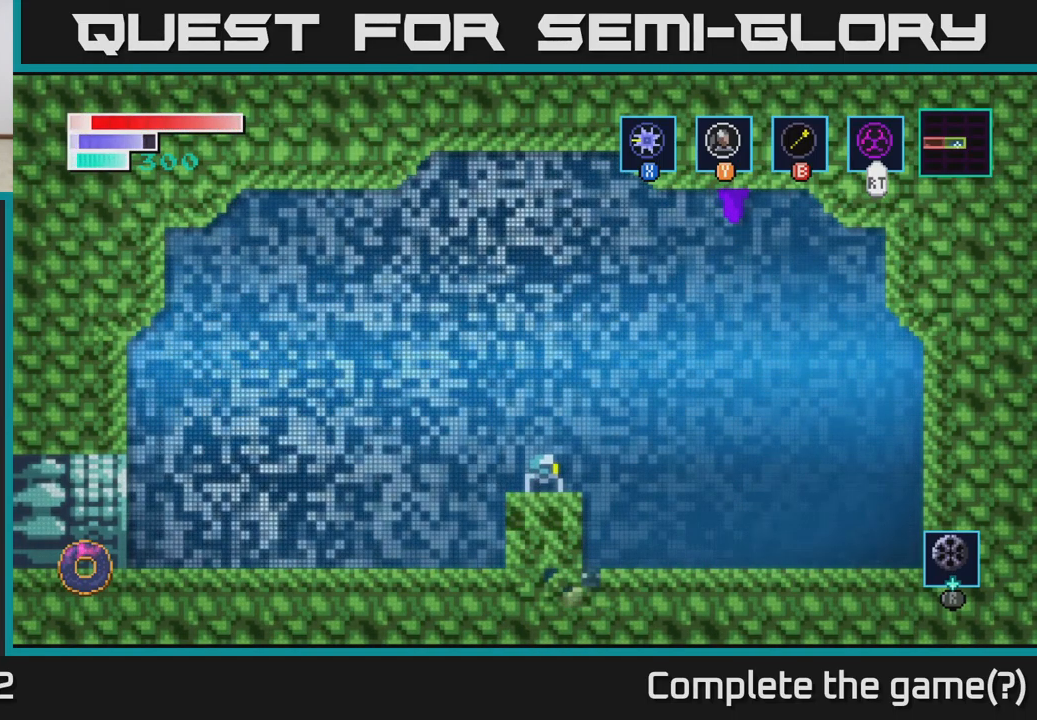
{"buttons": [], "left_stick": "center", "right_stick": "center", "events": []}
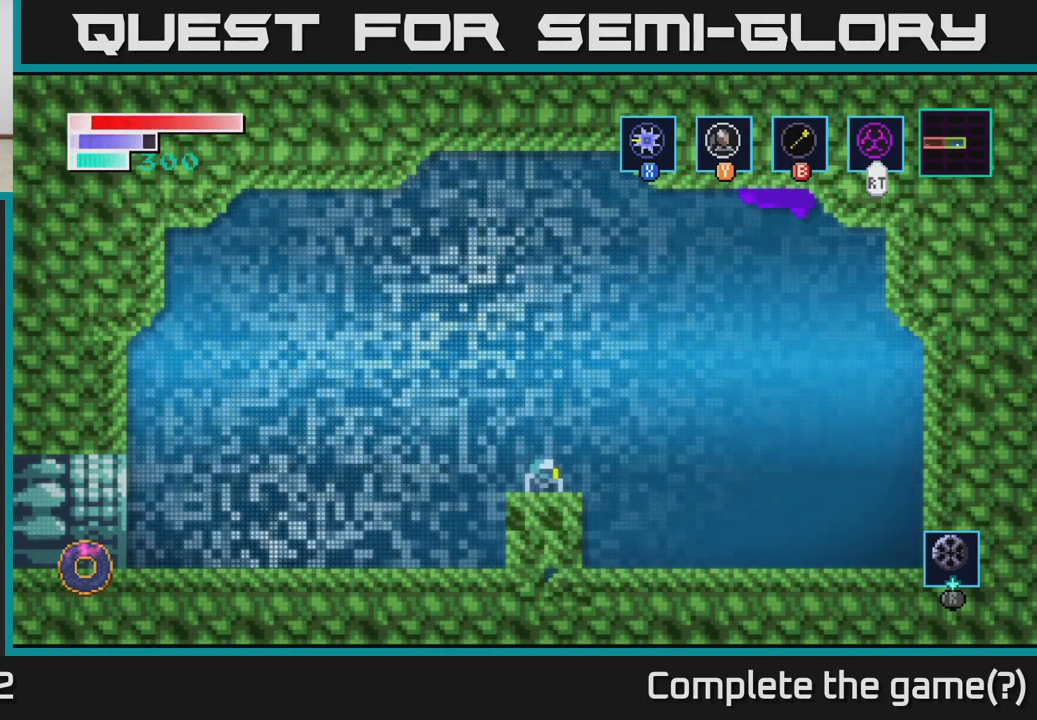
{"buttons": [], "left_stick": "center", "right_stick": "center", "events": []}
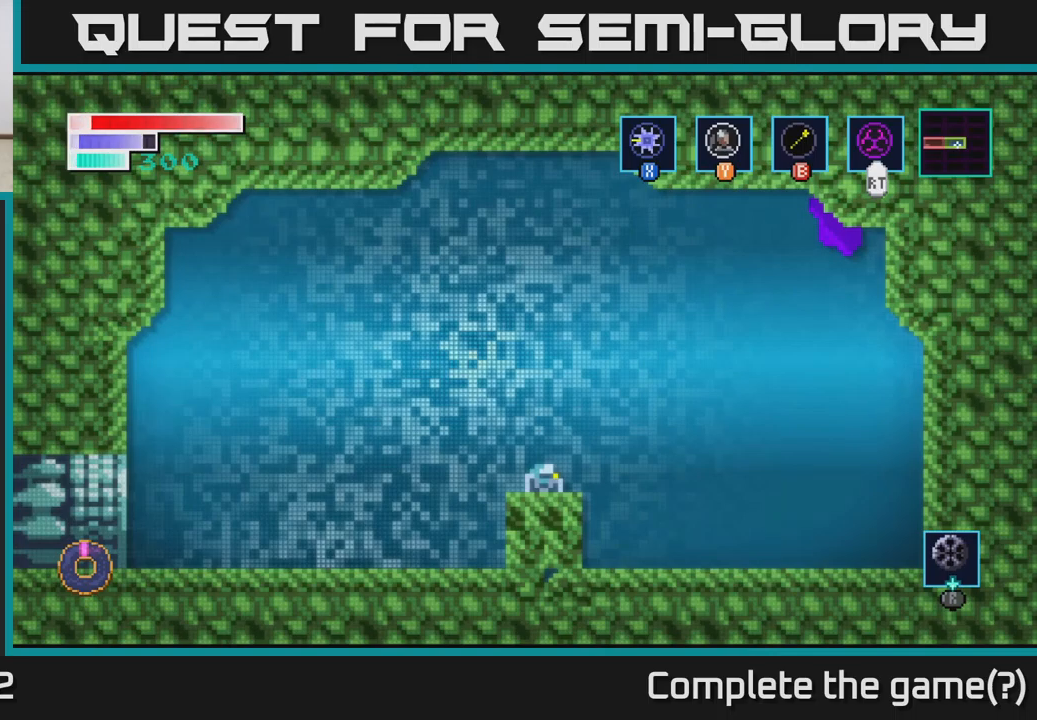
{"buttons": [], "left_stick": "center", "right_stick": "center", "events": []}
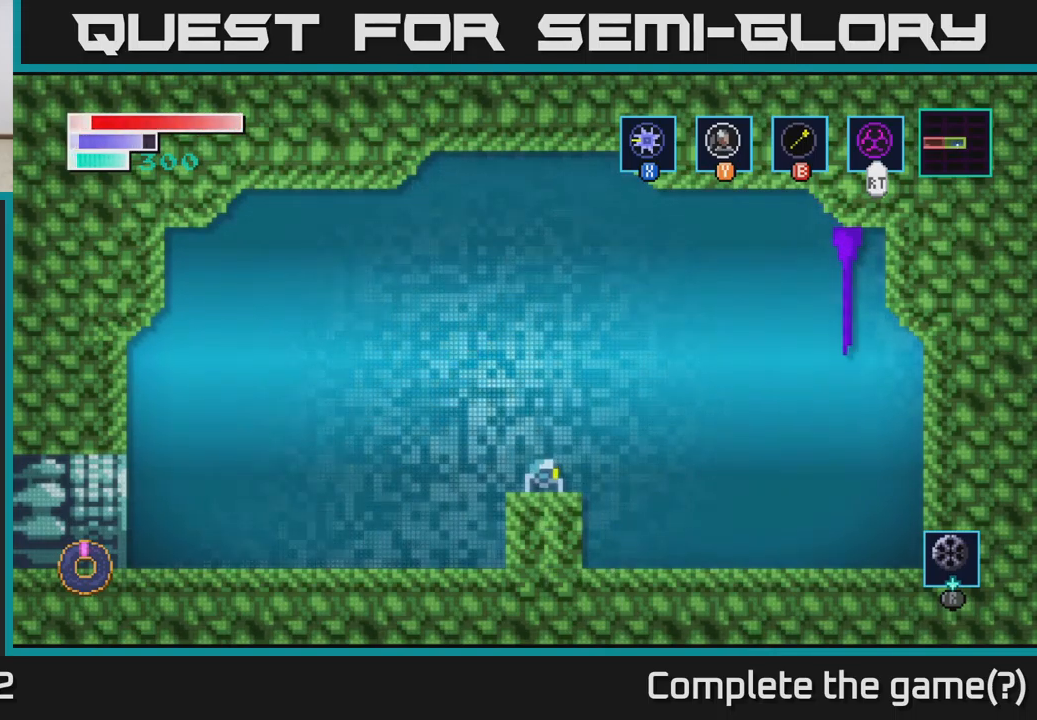
{"buttons": ["R2"], "left_stick": "right", "right_stick": "center", "events": [[133, "left_stick", "right"], [333, "R2", "down"]]}
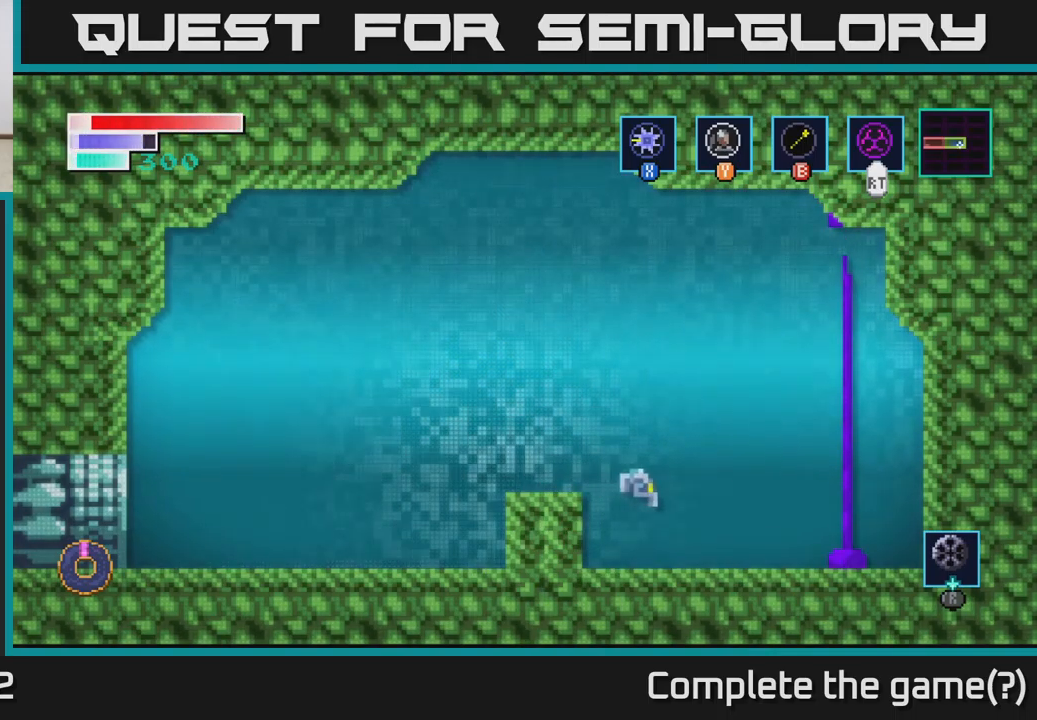
{"buttons": ["R2"], "left_stick": "center", "right_stick": "center", "events": [[500, "left_stick", "center"]]}
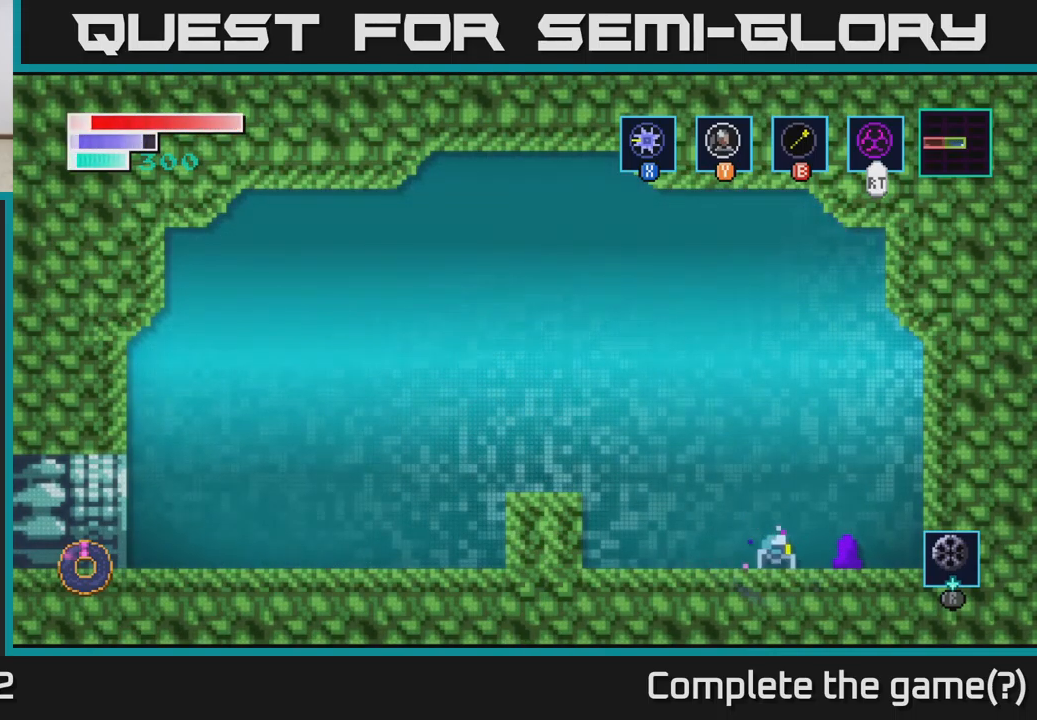
{"buttons": ["R2"], "left_stick": "center", "right_stick": "center", "events": []}
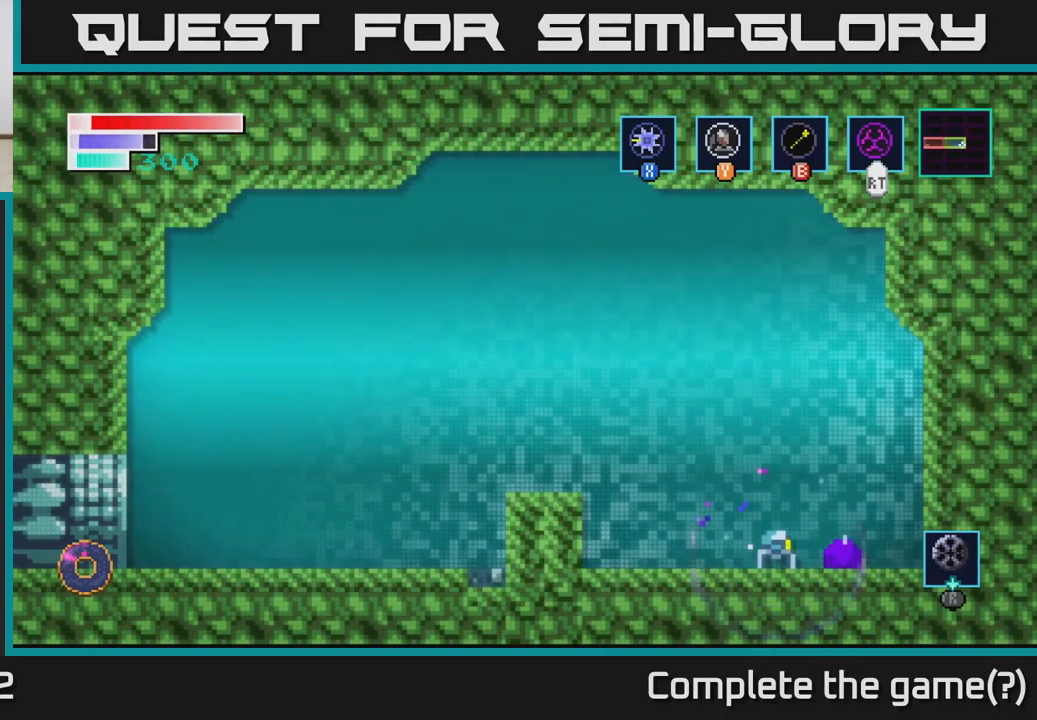
{"buttons": ["R2"], "left_stick": "left", "right_stick": "center", "events": [[283, "left_stick", "left"]]}
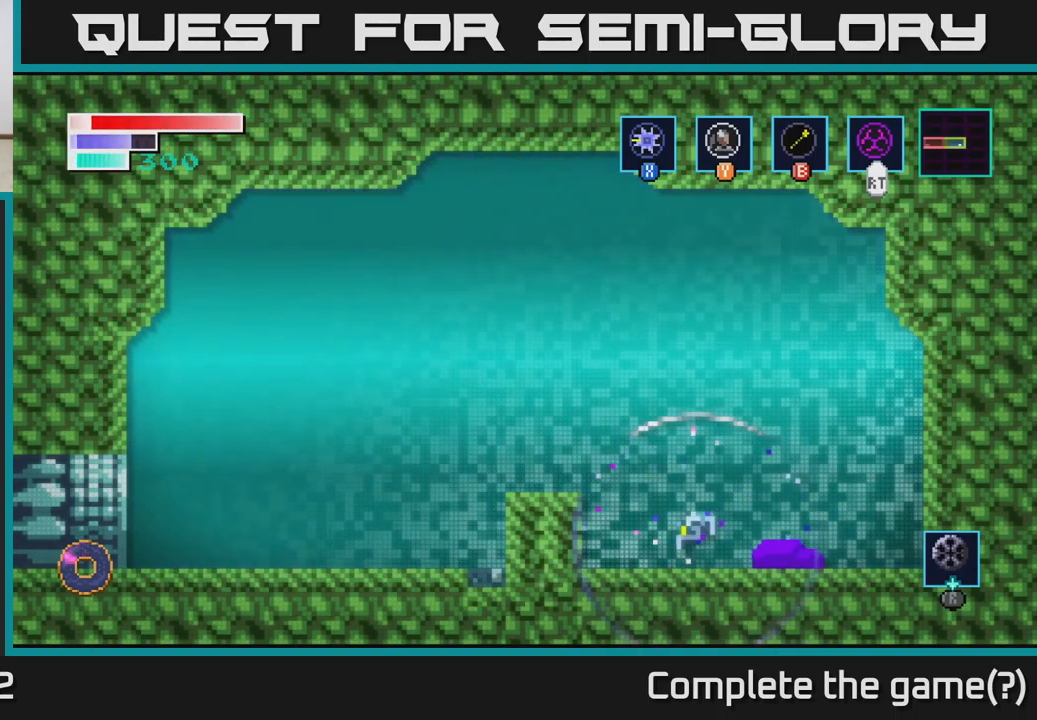
{"buttons": ["R2"], "left_stick": "left", "right_stick": "center", "events": [[250, "A", "down"], [400, "A", "up"]]}
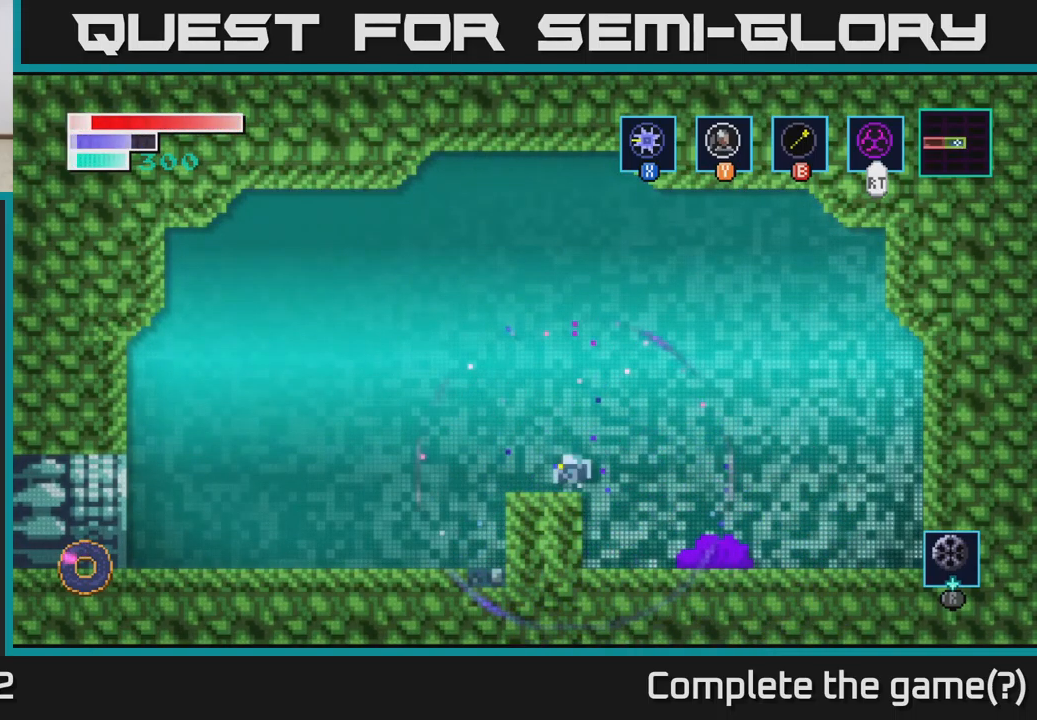
{"buttons": ["R2"], "left_stick": "center", "right_stick": "center", "events": [[117, "left_stick", "center"]]}
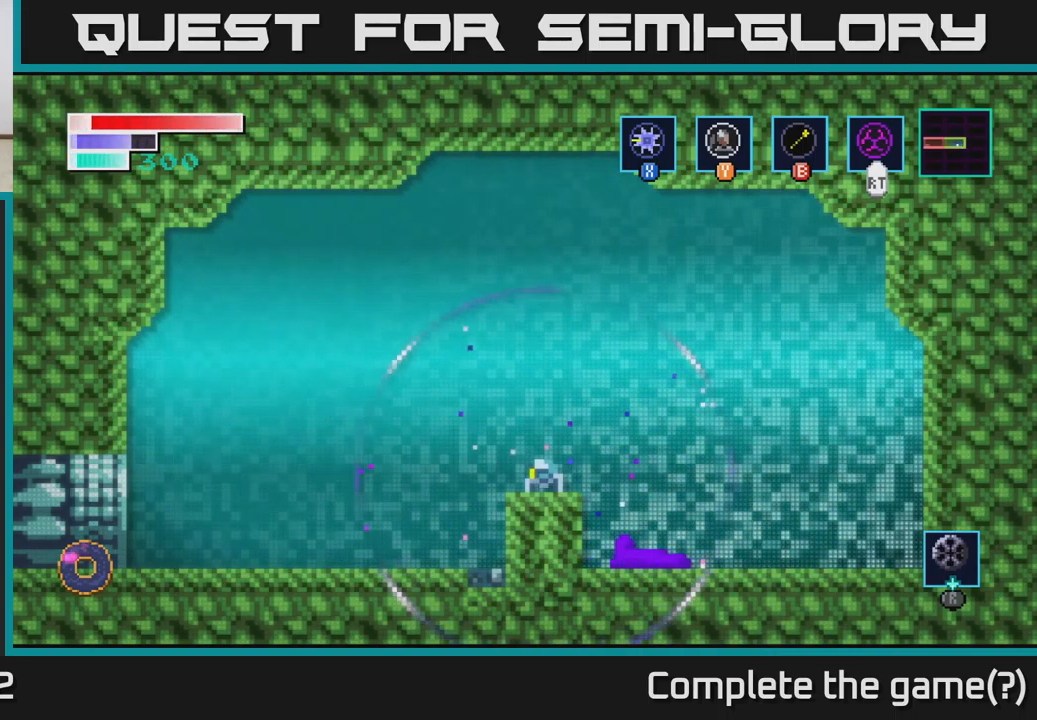
{"buttons": ["R2"], "left_stick": "center", "right_stick": "center", "events": []}